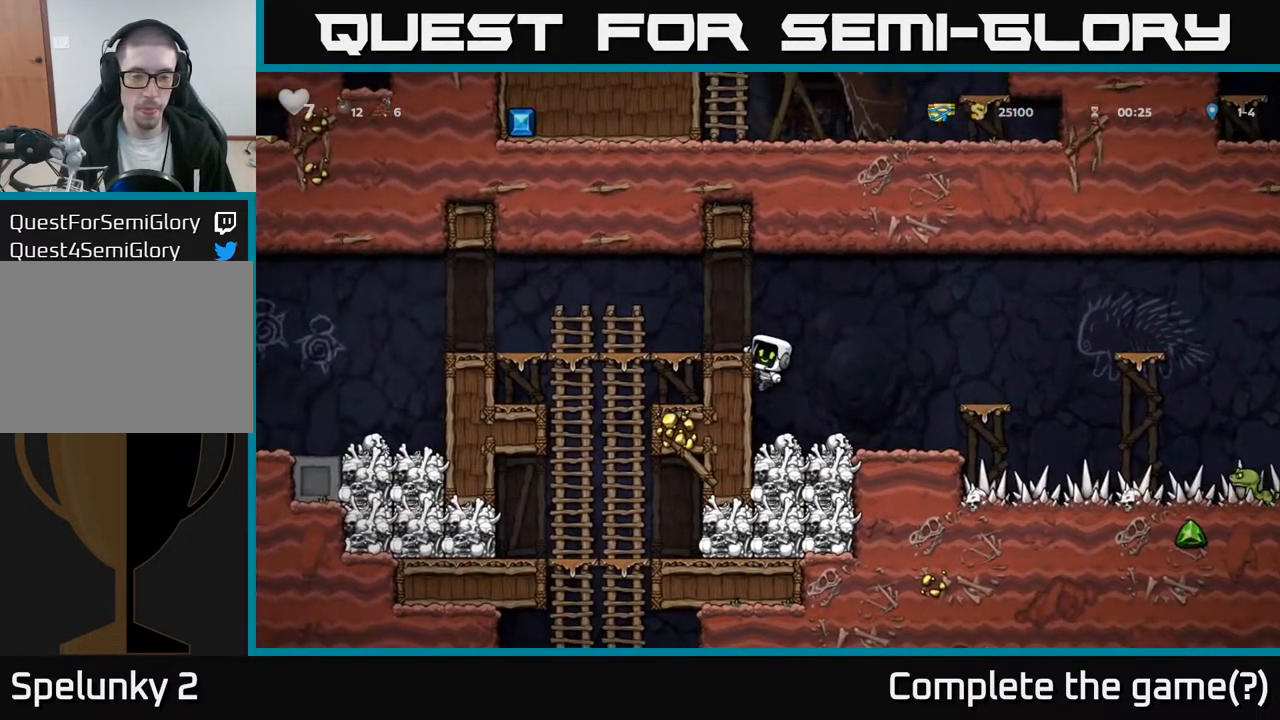
Gameplay with a controller (Xbox layout); each line is a JSON object with the inputs held at the frame after it. "events" lists button and stick changes between this image and that frame as [ms after this image, input, new state], when the widget could be followed in between.
{"buttons": ["A", "DPAD_LEFT"], "left_stick": "center", "right_stick": "center", "events": [[83, "A", "up"], [117, "DPAD_DOWN", "up"], [167, "DPAD_RIGHT", "down"], [200, "DPAD_DOWN", "down"], [233, "DPAD_RIGHT", "up"], [350, "X", "down"], [417, "X", "up"], [450, "DPAD_DOWN", "up"], [483, "A", "down"], [500, "DPAD_LEFT", "down"]]}
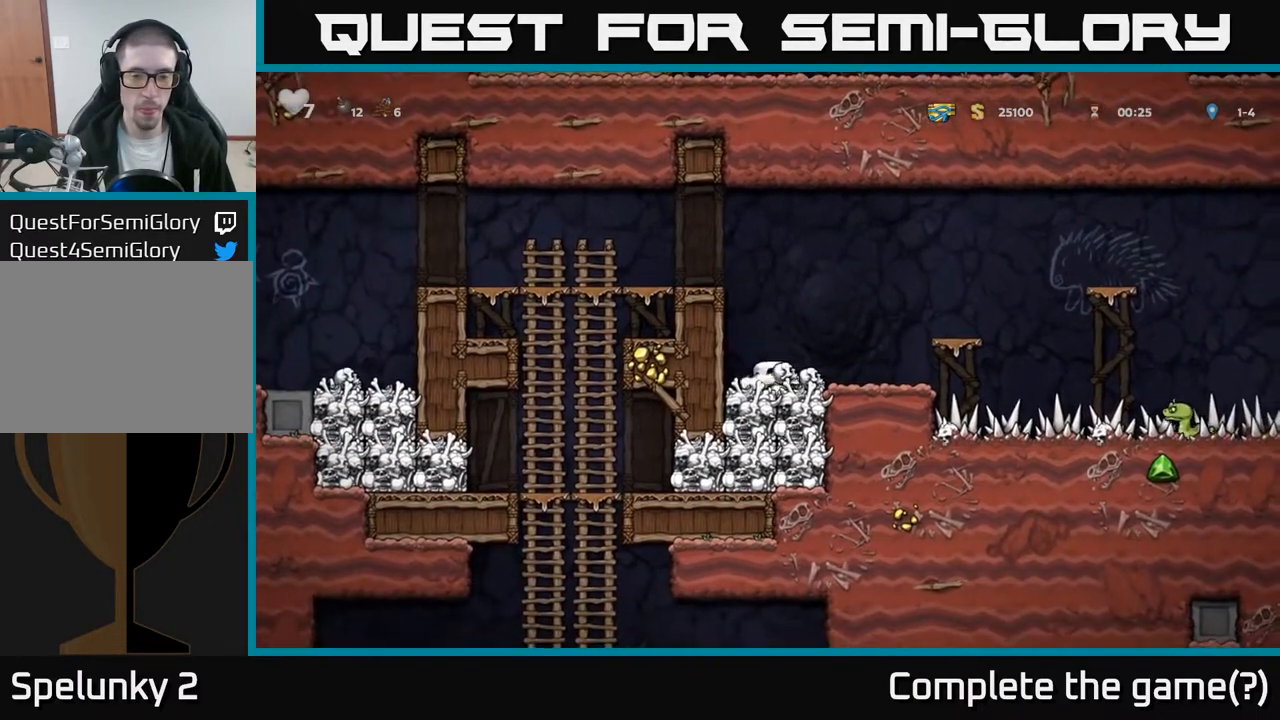
{"buttons": ["DPAD_LEFT"], "left_stick": "center", "right_stick": "center", "events": [[167, "A", "up"], [267, "A", "down"], [483, "A", "up"]]}
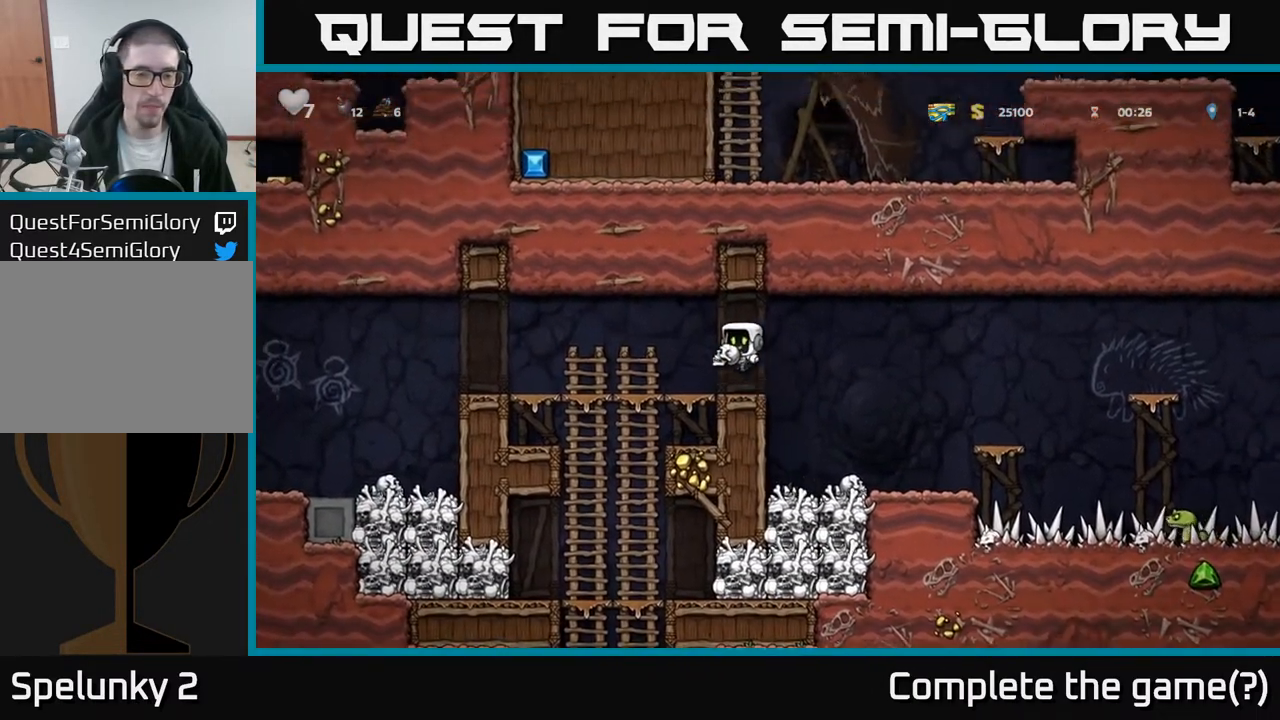
{"buttons": [], "left_stick": "center", "right_stick": "center", "events": [[167, "DPAD_UP", "down"], [183, "DPAD_LEFT", "up"], [250, "DPAD_UP", "up"], [267, "DPAD_DOWN", "down"], [317, "A", "down"], [400, "A", "up"], [450, "DPAD_DOWN", "up"]]}
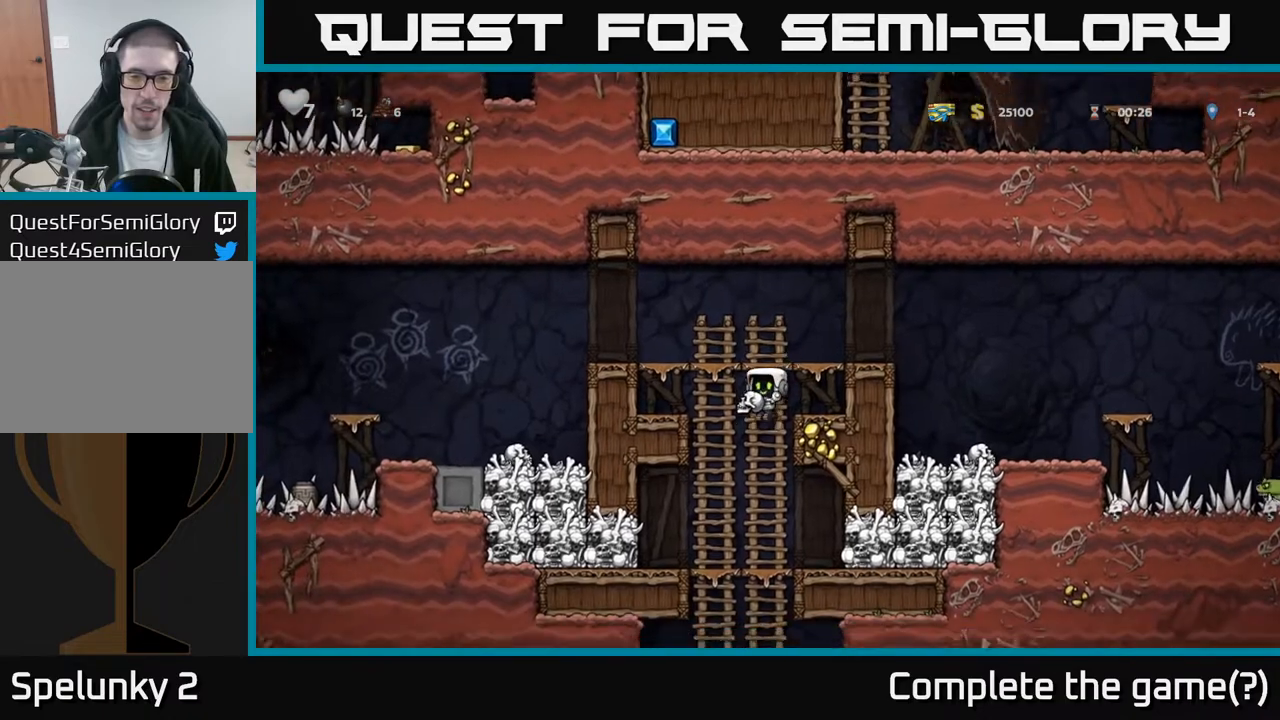
{"buttons": [], "left_stick": "center", "right_stick": "center", "events": [[167, "DPAD_UP", "down"], [217, "DPAD_UP", "up"], [250, "DPAD_DOWN", "down"], [300, "A", "down"], [417, "A", "up"], [483, "DPAD_DOWN", "up"]]}
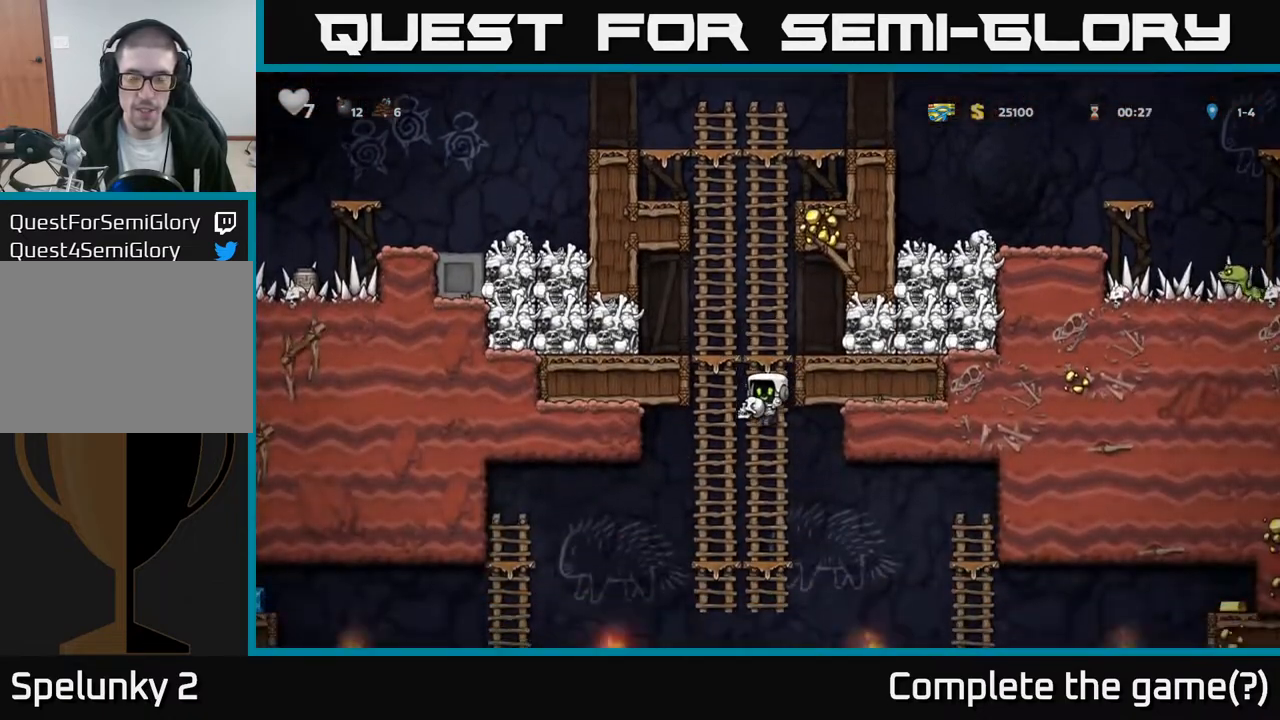
{"buttons": [], "left_stick": "center", "right_stick": "center", "events": [[117, "DPAD_UP", "down"], [217, "DPAD_UP", "up"], [267, "DPAD_DOWN", "down"], [467, "DPAD_DOWN", "up"]]}
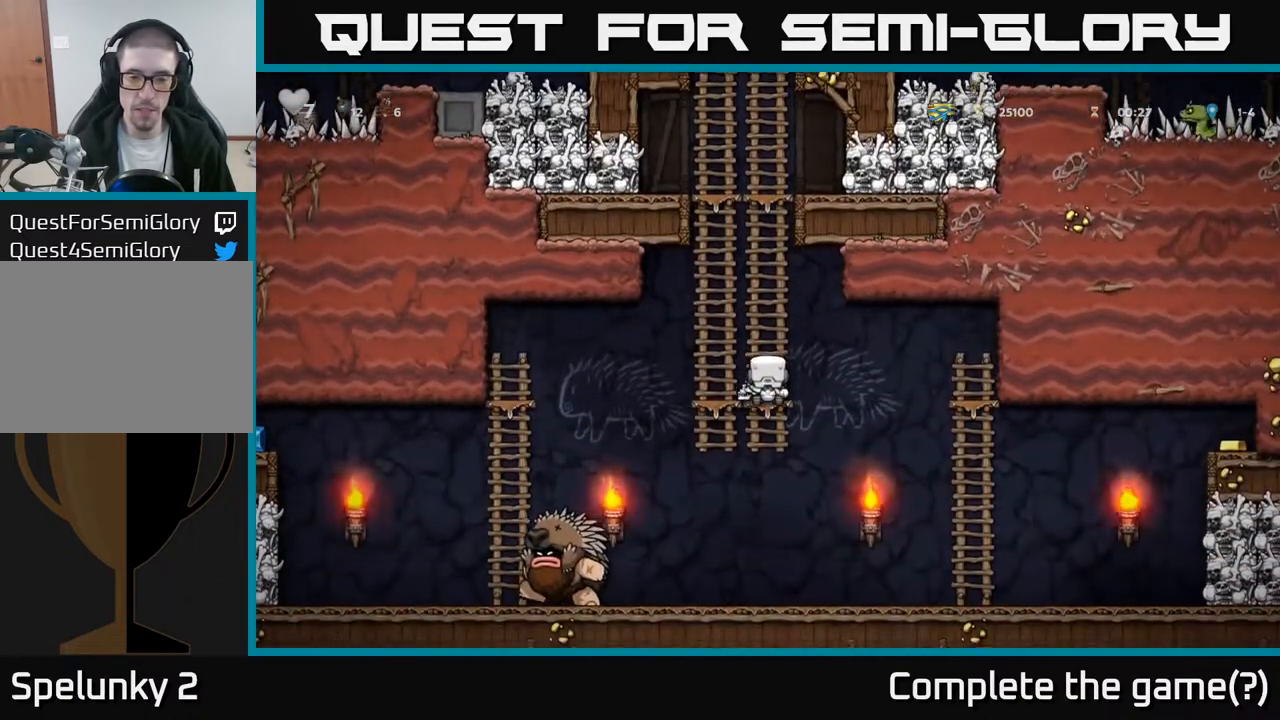
{"buttons": [], "left_stick": "center", "right_stick": "center", "events": [[217, "DPAD_DOWN", "down"], [300, "A", "down"], [433, "A", "up"], [450, "DPAD_DOWN", "up"]]}
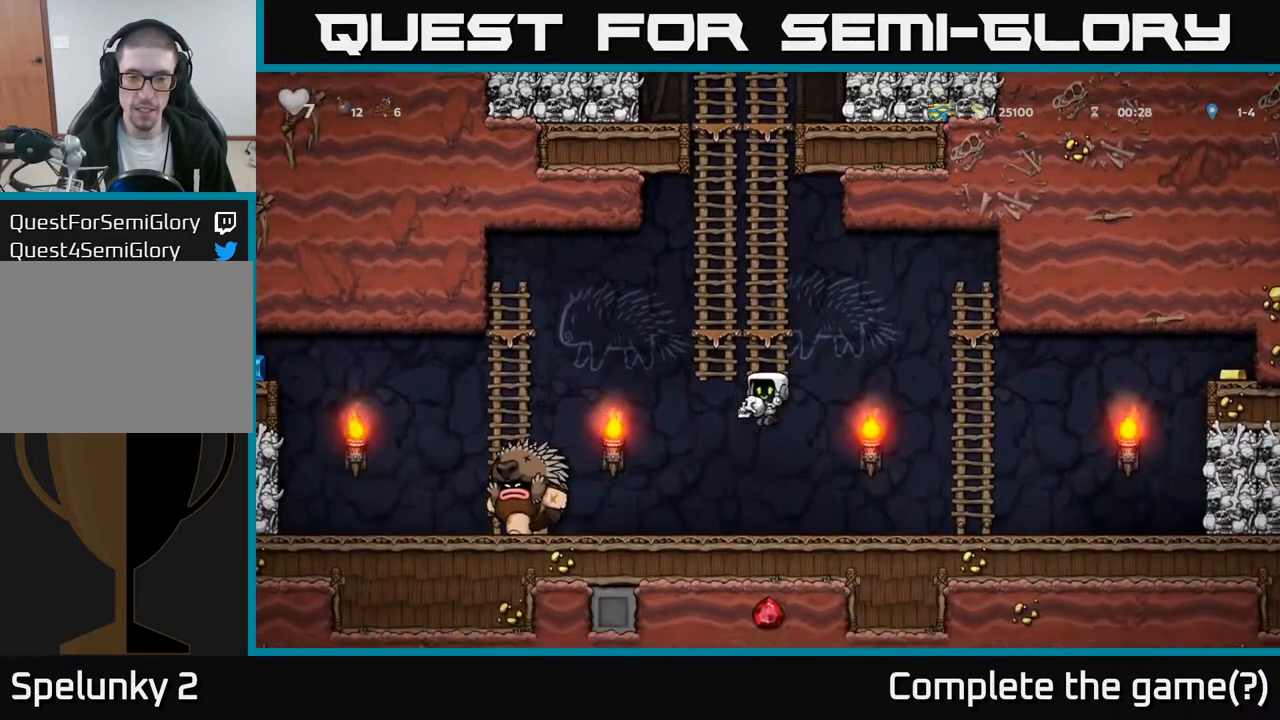
{"buttons": ["DPAD_RIGHT"], "left_stick": "center", "right_stick": "center", "events": [[117, "DPAD_RIGHT", "down"]]}
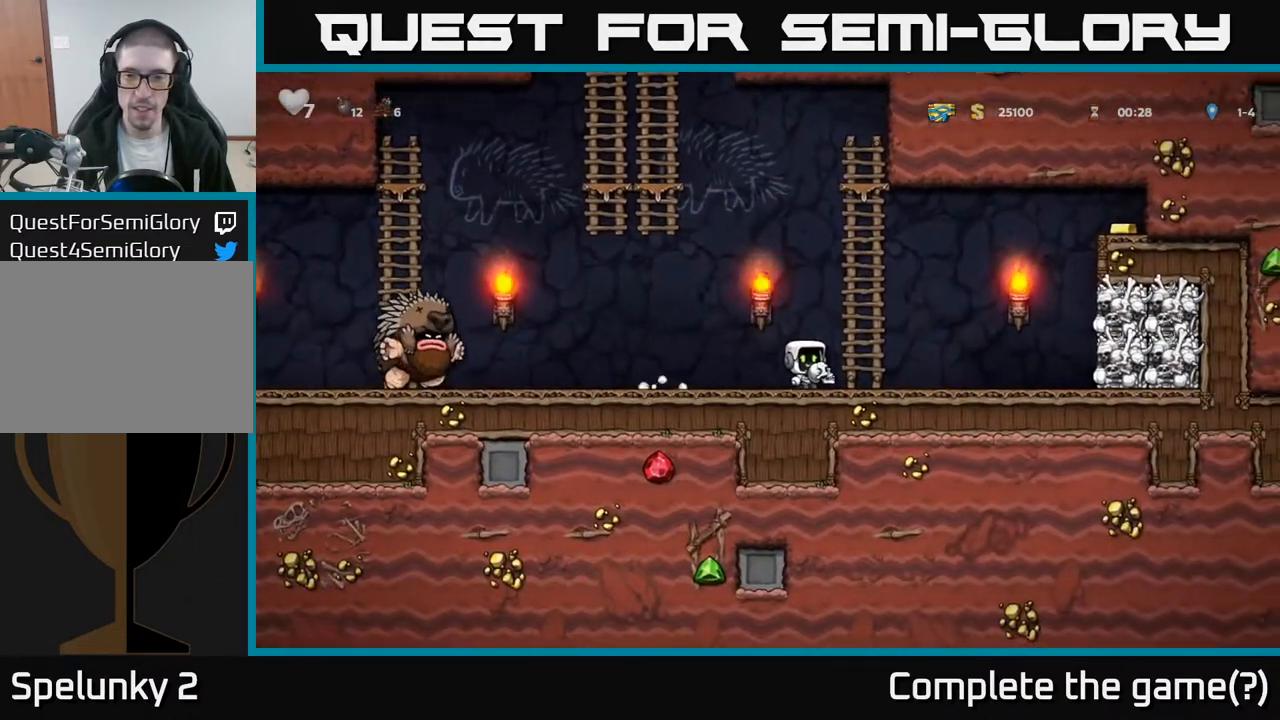
{"buttons": ["DPAD_UP", "DPAD_LEFT"], "left_stick": "center", "right_stick": "center", "events": [[67, "A", "down"], [117, "DPAD_RIGHT", "up"], [117, "DPAD_UP", "down"], [200, "A", "up"], [500, "DPAD_LEFT", "down"]]}
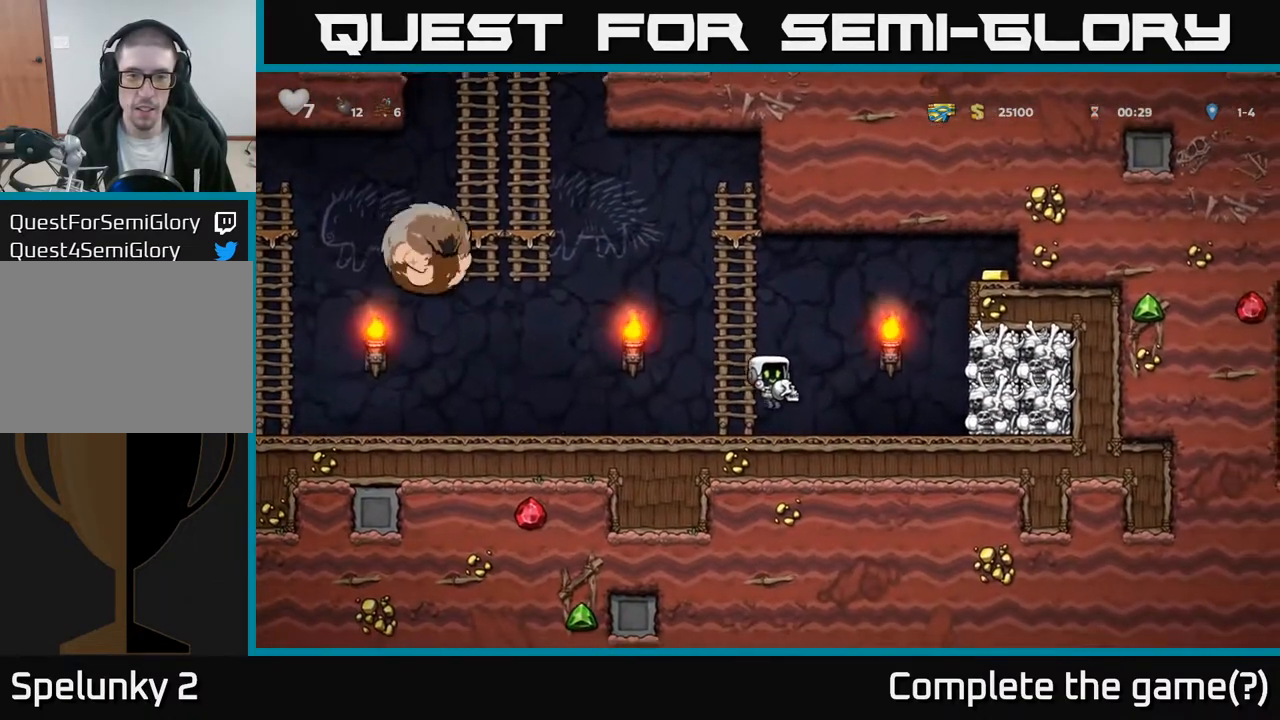
{"buttons": ["A", "DPAD_UP"], "left_stick": "center", "right_stick": "center", "events": [[117, "DPAD_LEFT", "up"], [450, "A", "down"]]}
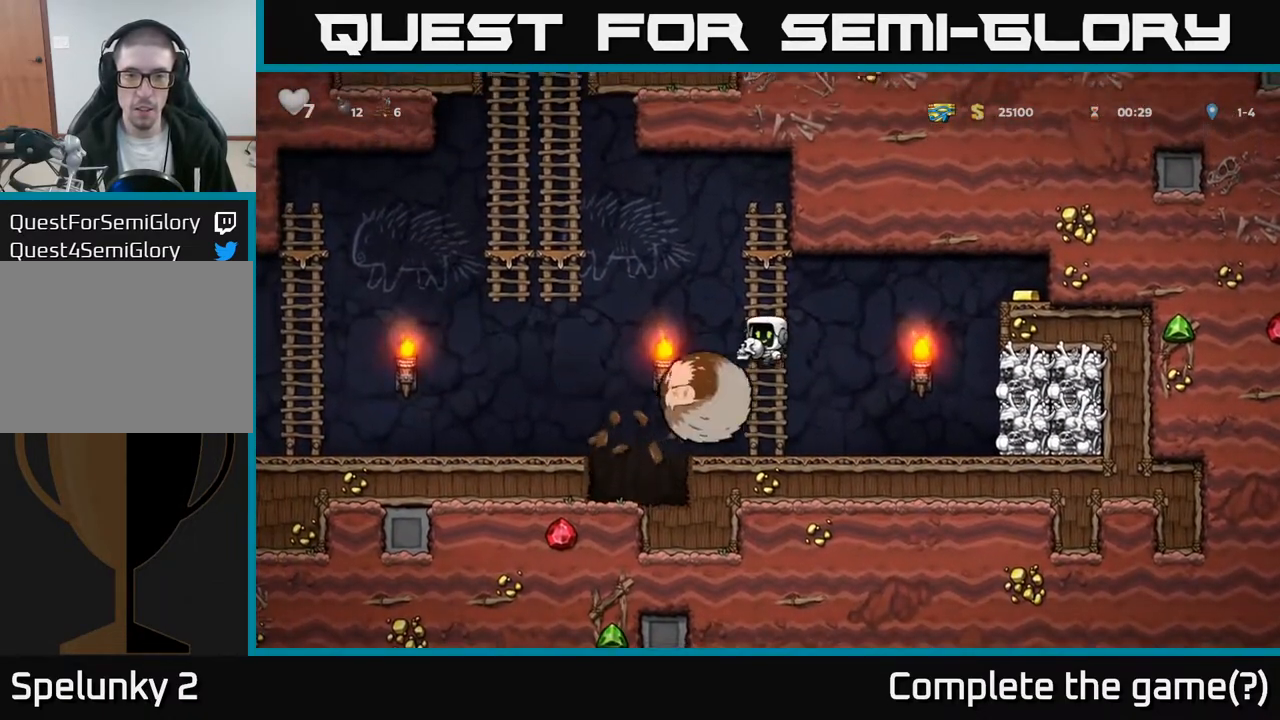
{"buttons": [], "left_stick": "center", "right_stick": "center", "events": [[133, "A", "up"], [383, "DPAD_UP", "up"]]}
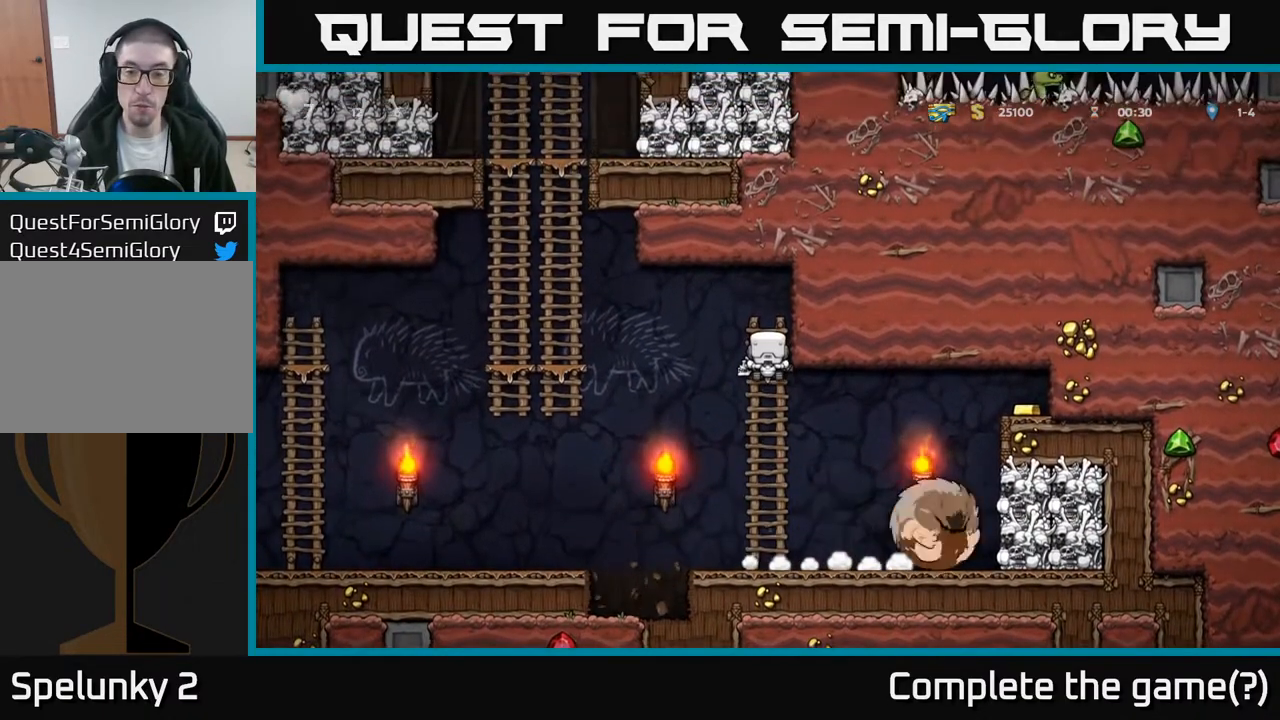
{"buttons": ["DPAD_DOWN"], "left_stick": "center", "right_stick": "center", "events": [[333, "DPAD_DOWN", "down"]]}
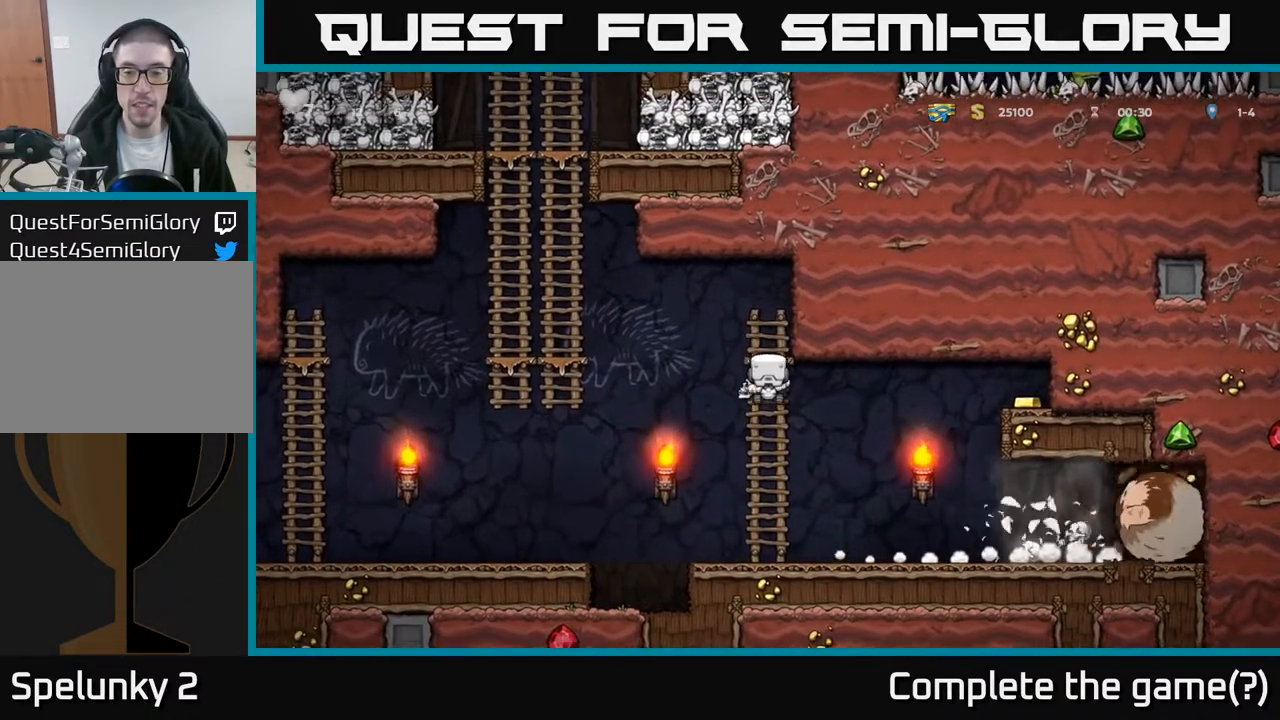
{"buttons": ["A", "DPAD_RIGHT"], "left_stick": "center", "right_stick": "center", "events": [[317, "DPAD_DOWN", "up"], [317, "DPAD_RIGHT", "down"], [350, "A", "down"]]}
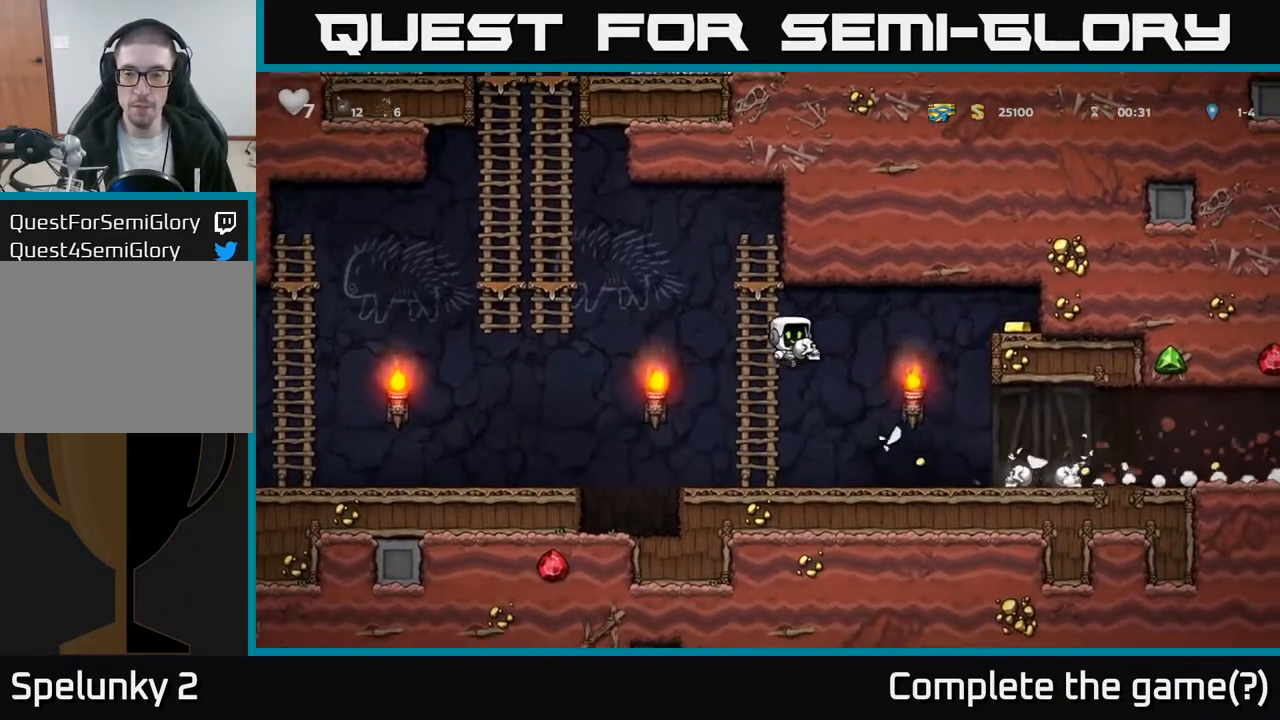
{"buttons": ["A", "DPAD_RIGHT"], "left_stick": "center", "right_stick": "center", "events": [[333, "A", "up"], [483, "A", "down"]]}
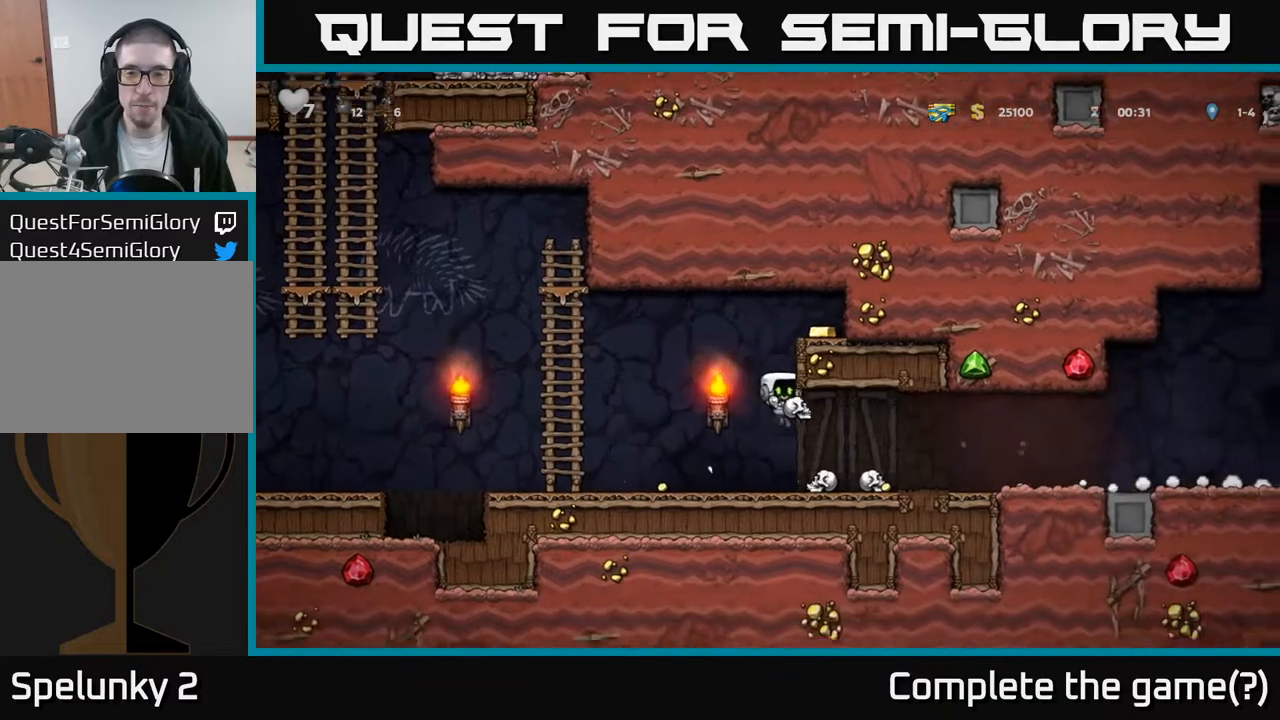
{"buttons": ["DPAD_LEFT"], "left_stick": "center", "right_stick": "center", "events": [[117, "A", "up"], [250, "DPAD_RIGHT", "up"], [333, "DPAD_LEFT", "down"]]}
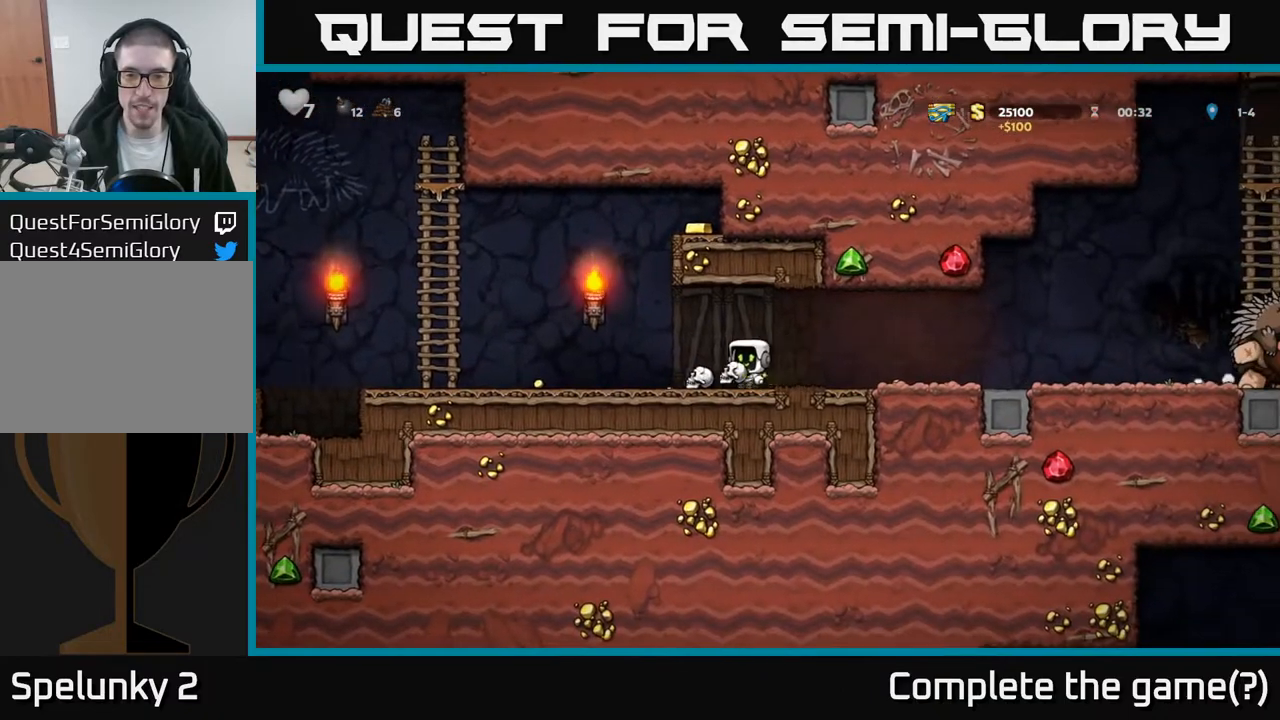
{"buttons": ["A", "DPAD_LEFT"], "left_stick": "center", "right_stick": "center", "events": [[433, "A", "down"]]}
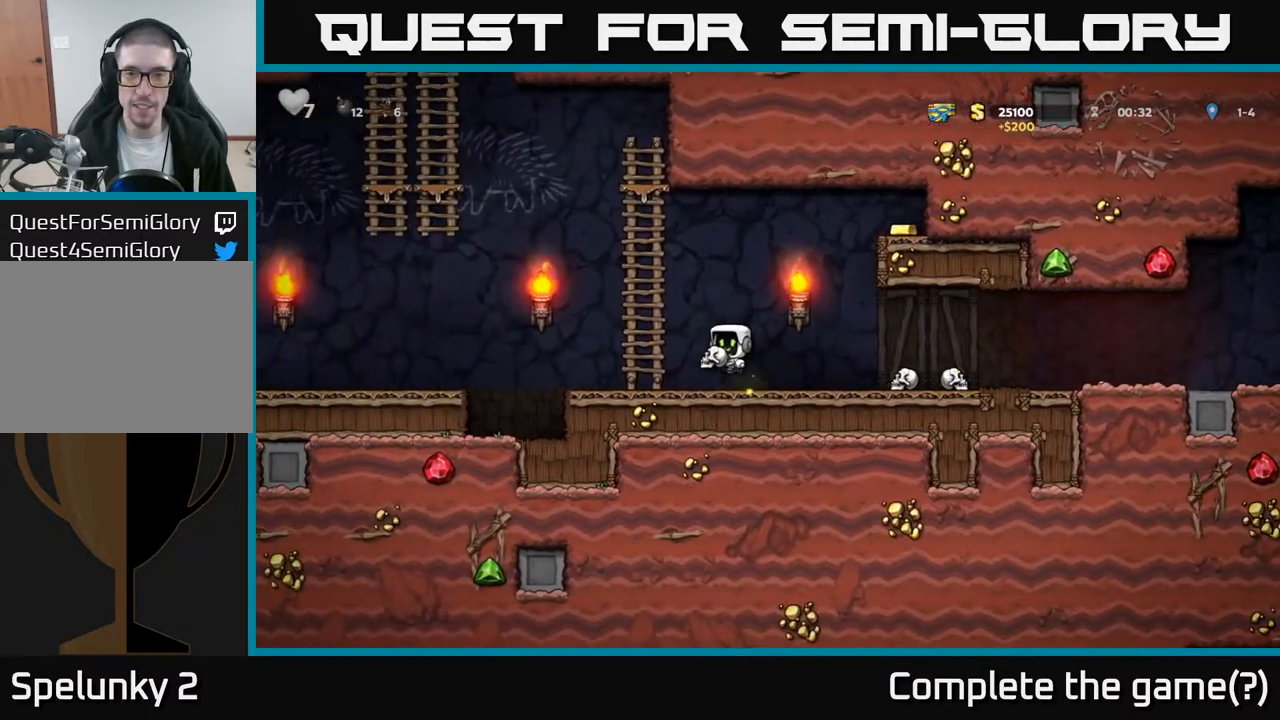
{"buttons": ["A", "DPAD_RIGHT"], "left_stick": "center", "right_stick": "center", "events": [[83, "A", "up"], [83, "DPAD_UP", "down"], [117, "DPAD_LEFT", "up"], [200, "DPAD_RIGHT", "down"], [233, "A", "down"], [367, "DPAD_UP", "up"]]}
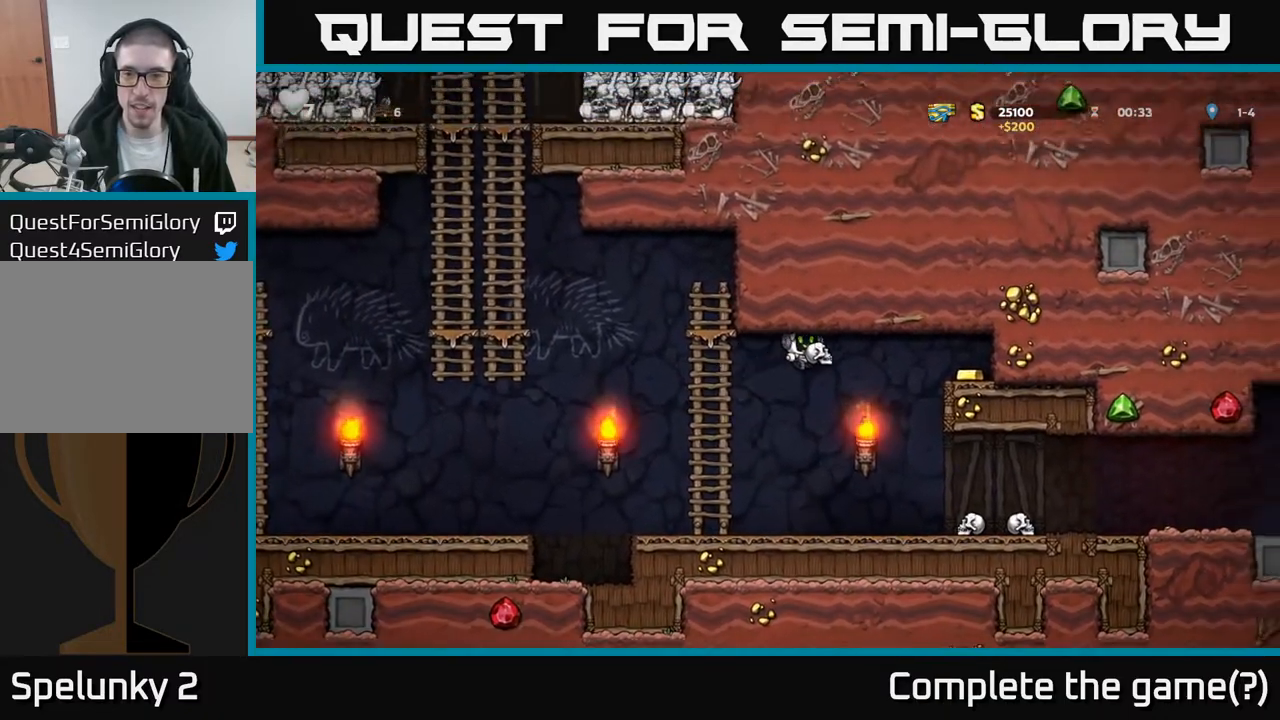
{"buttons": ["A", "DPAD_RIGHT"], "left_stick": "center", "right_stick": "center", "events": [[233, "A", "up"], [333, "A", "down"]]}
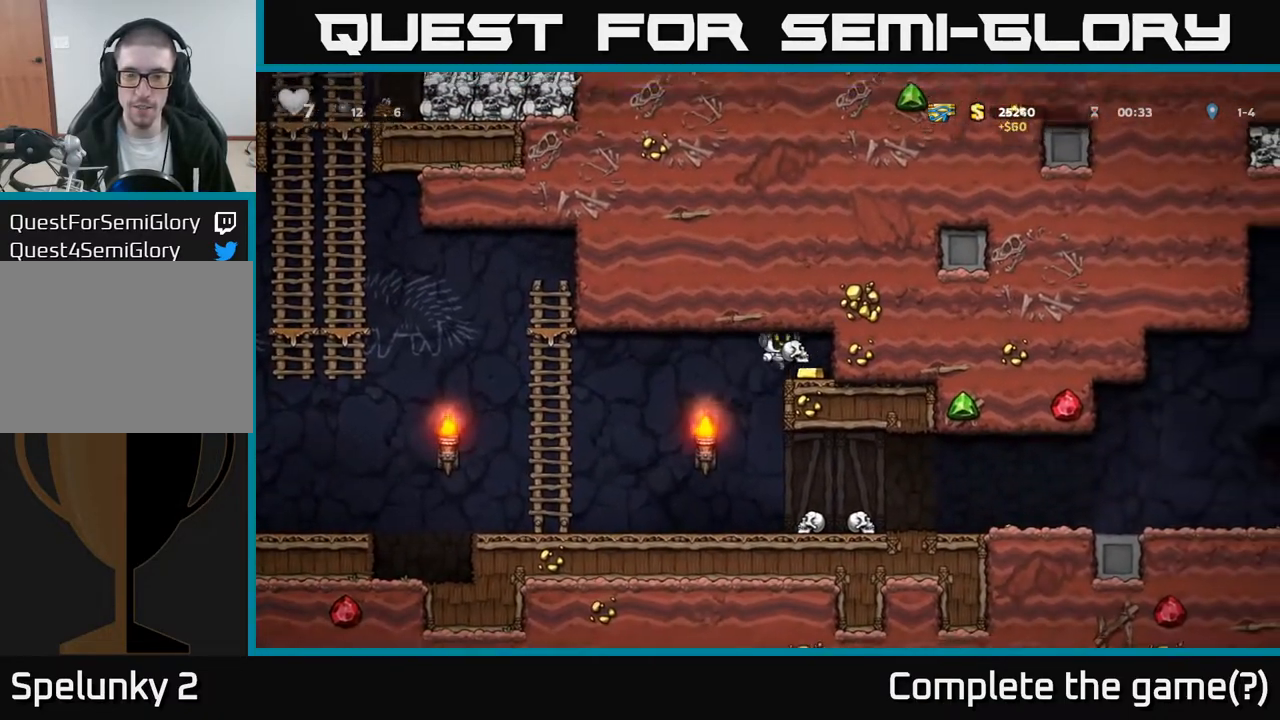
{"buttons": ["DPAD_RIGHT"], "left_stick": "center", "right_stick": "center", "events": [[17, "A", "up"], [83, "DPAD_RIGHT", "up"], [117, "DPAD_LEFT", "down"], [367, "DPAD_LEFT", "up"], [467, "DPAD_RIGHT", "down"]]}
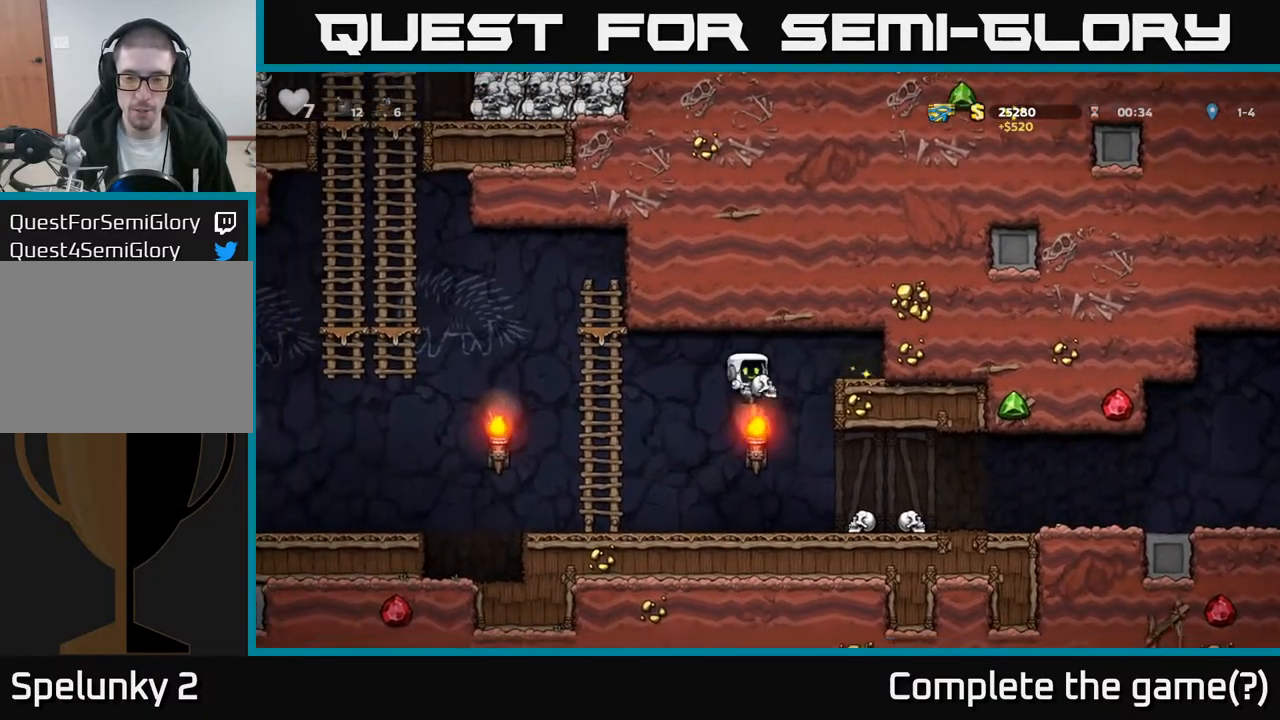
{"buttons": ["DPAD_RIGHT"], "left_stick": "center", "right_stick": "center", "events": []}
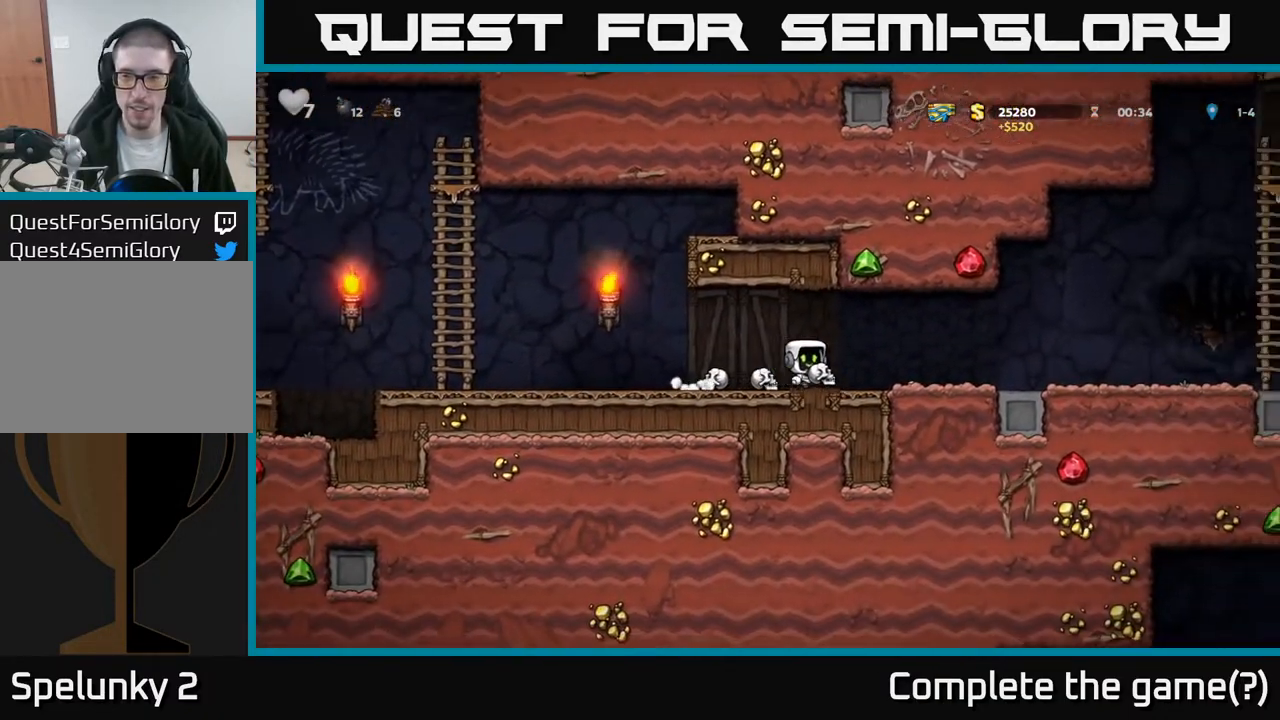
{"buttons": ["DPAD_LEFT"], "left_stick": "center", "right_stick": "center", "events": [[467, "DPAD_RIGHT", "up"], [500, "DPAD_LEFT", "down"]]}
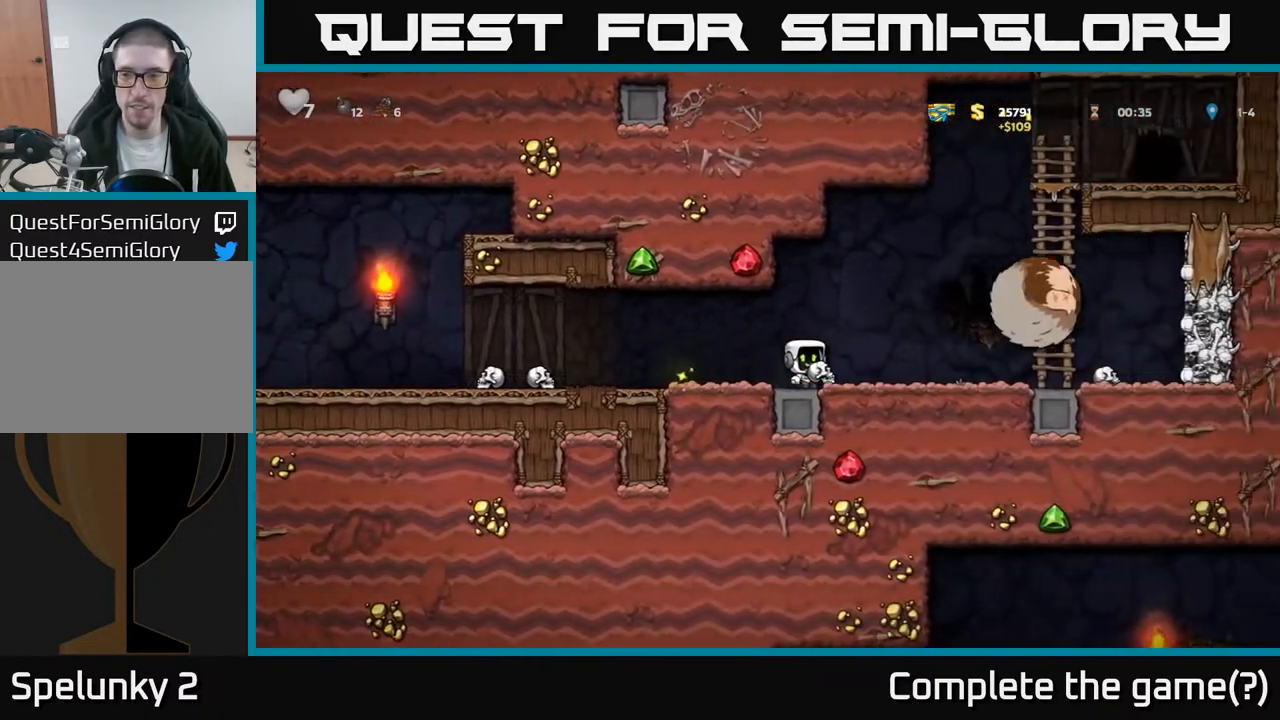
{"buttons": ["DPAD_LEFT"], "left_stick": "center", "right_stick": "center", "events": []}
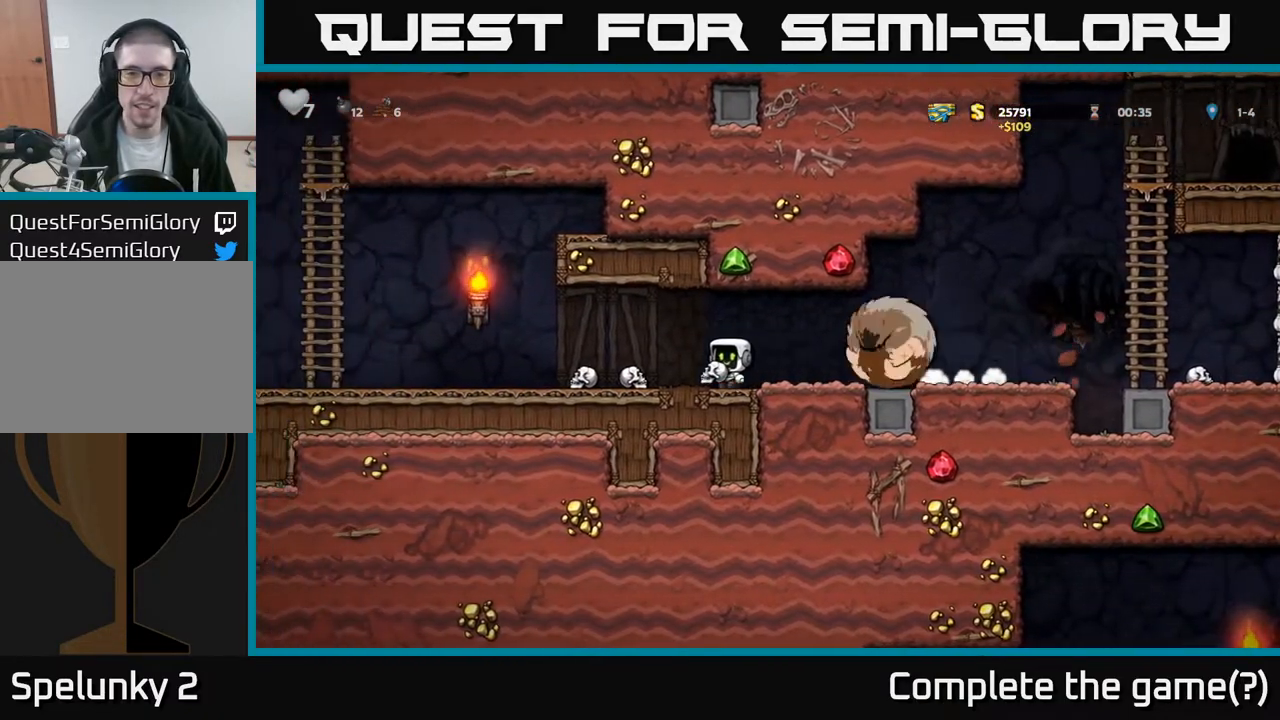
{"buttons": ["DPAD_LEFT"], "left_stick": "center", "right_stick": "center", "events": []}
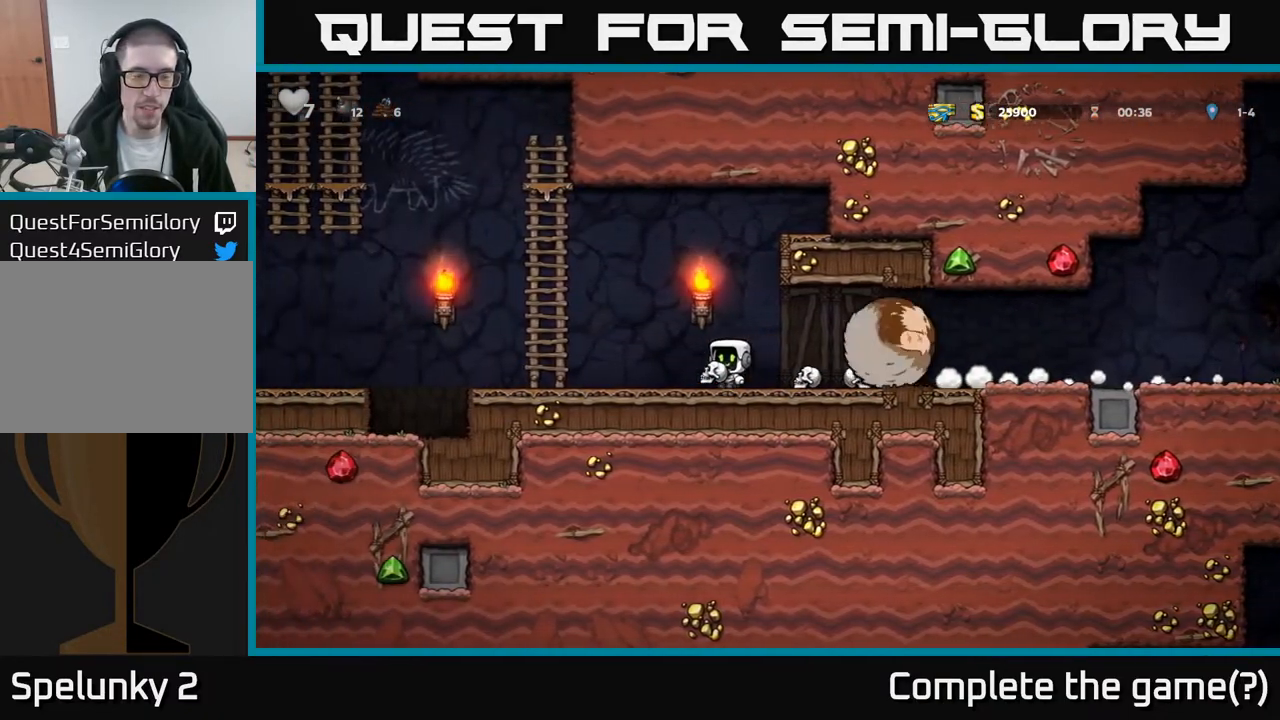
{"buttons": ["DPAD_UP", "DPAD_LEFT"], "left_stick": "center", "right_stick": "center", "events": [[133, "A", "down"], [350, "DPAD_UP", "down"], [383, "DPAD_LEFT", "up"], [433, "A", "up"], [483, "DPAD_LEFT", "down"]]}
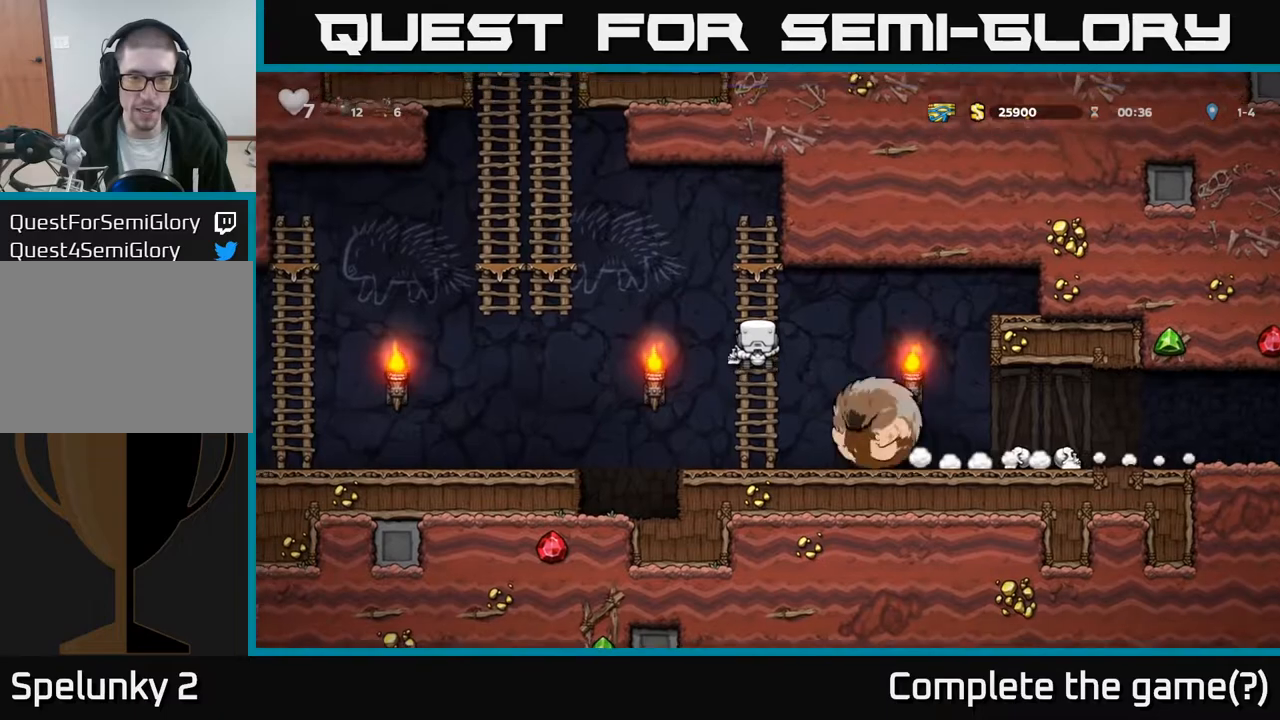
{"buttons": ["DPAD_UP", "DPAD_LEFT"], "left_stick": "center", "right_stick": "center", "events": [[50, "A", "down"], [117, "DPAD_UP", "up"], [450, "A", "up"], [483, "DPAD_UP", "down"]]}
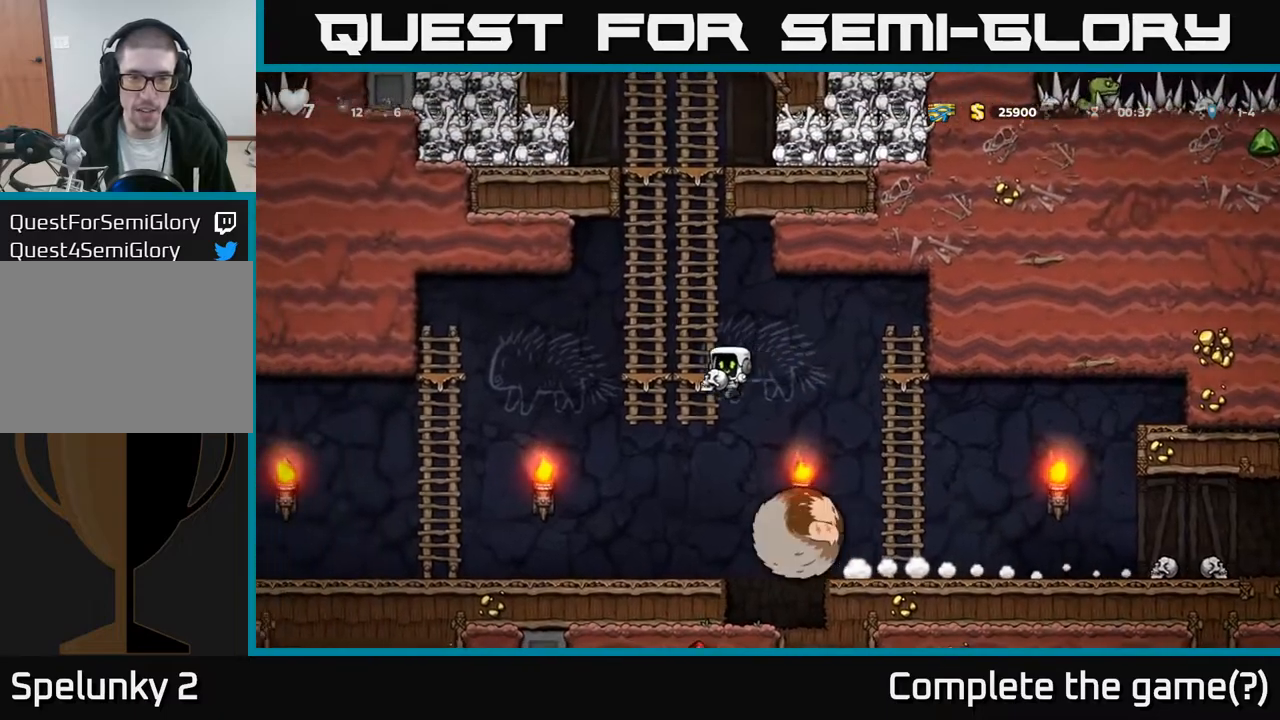
{"buttons": [], "left_stick": "center", "right_stick": "center", "events": [[83, "DPAD_LEFT", "up"], [350, "DPAD_UP", "up"]]}
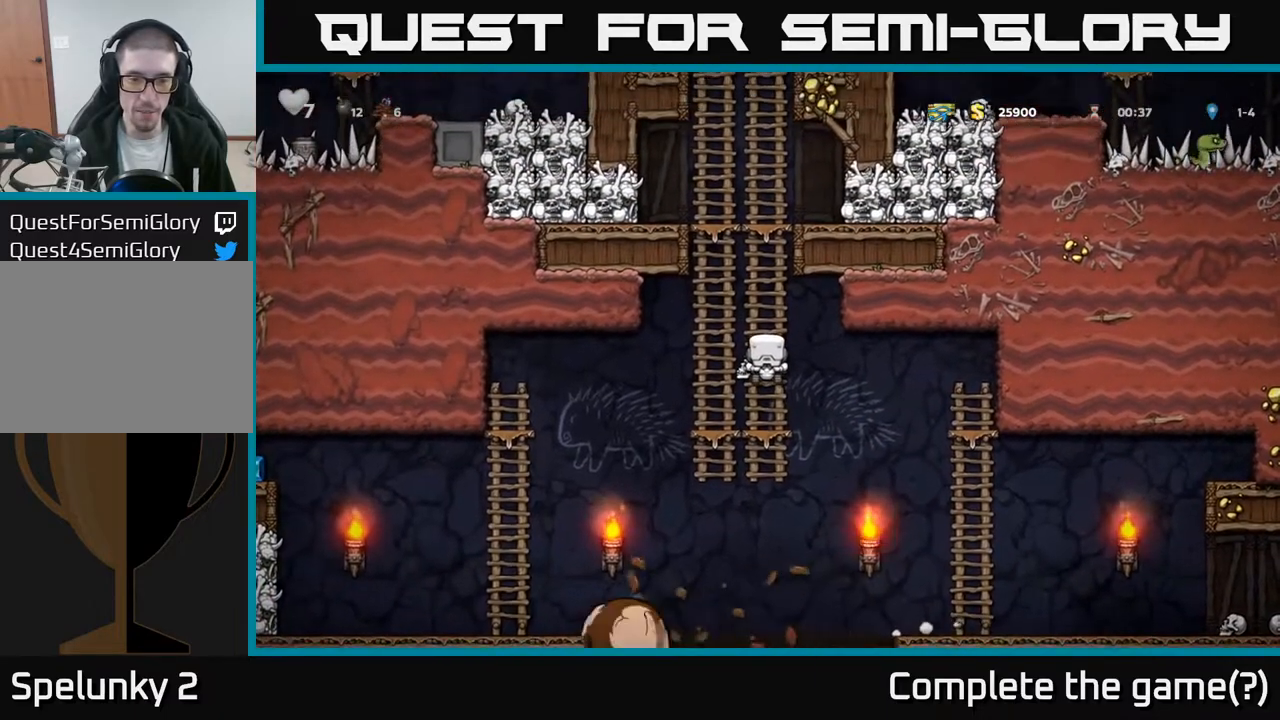
{"buttons": [], "left_stick": "center", "right_stick": "center", "events": [[267, "DPAD_DOWN", "down"], [433, "DPAD_DOWN", "up"]]}
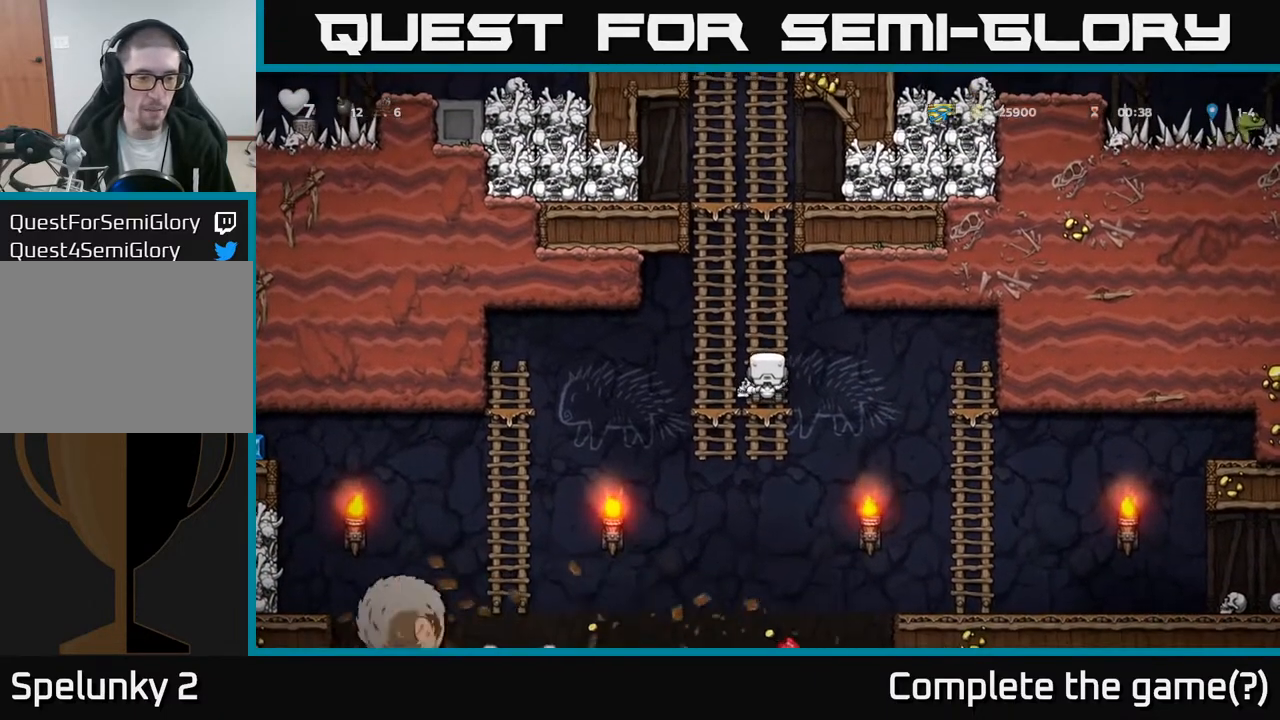
{"buttons": ["DPAD_LEFT"], "left_stick": "center", "right_stick": "center", "events": [[250, "DPAD_DOWN", "down"], [300, "A", "down"], [350, "DPAD_DOWN", "up"], [383, "DPAD_LEFT", "down"], [467, "A", "up"]]}
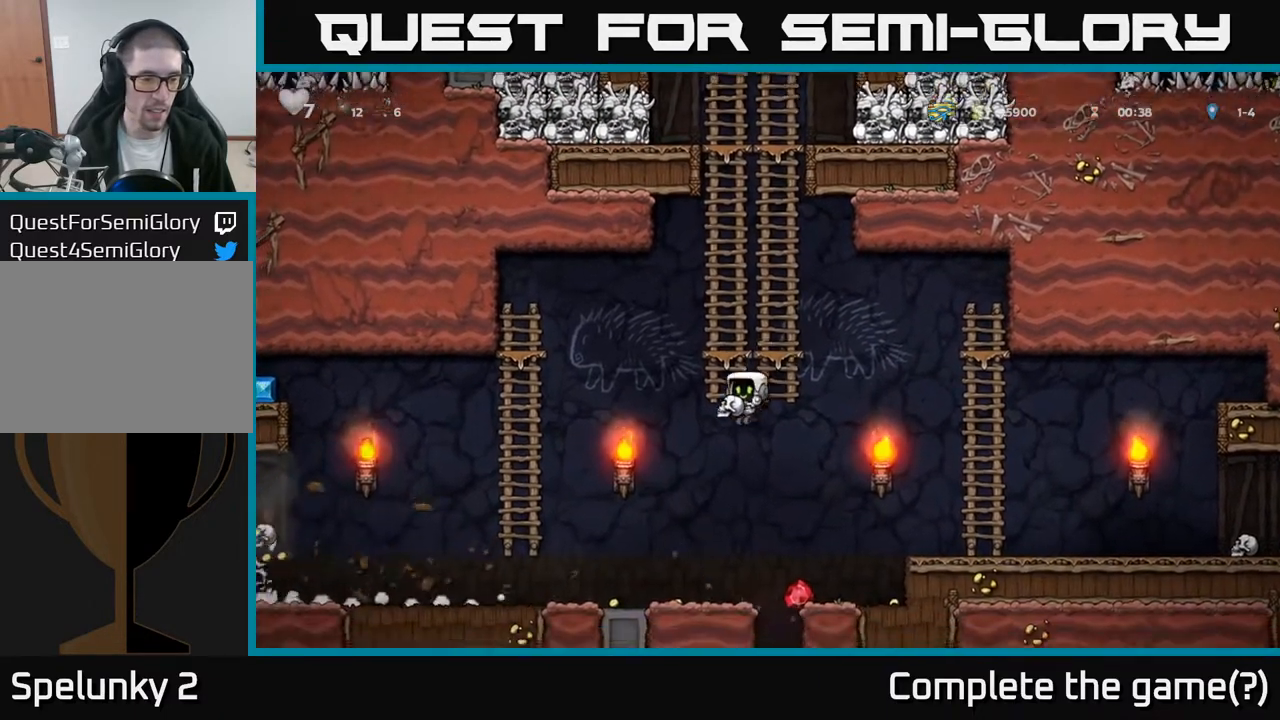
{"buttons": ["A", "DPAD_UP"], "left_stick": "center", "right_stick": "center", "events": [[333, "A", "down"], [350, "DPAD_UP", "down"], [483, "DPAD_LEFT", "up"]]}
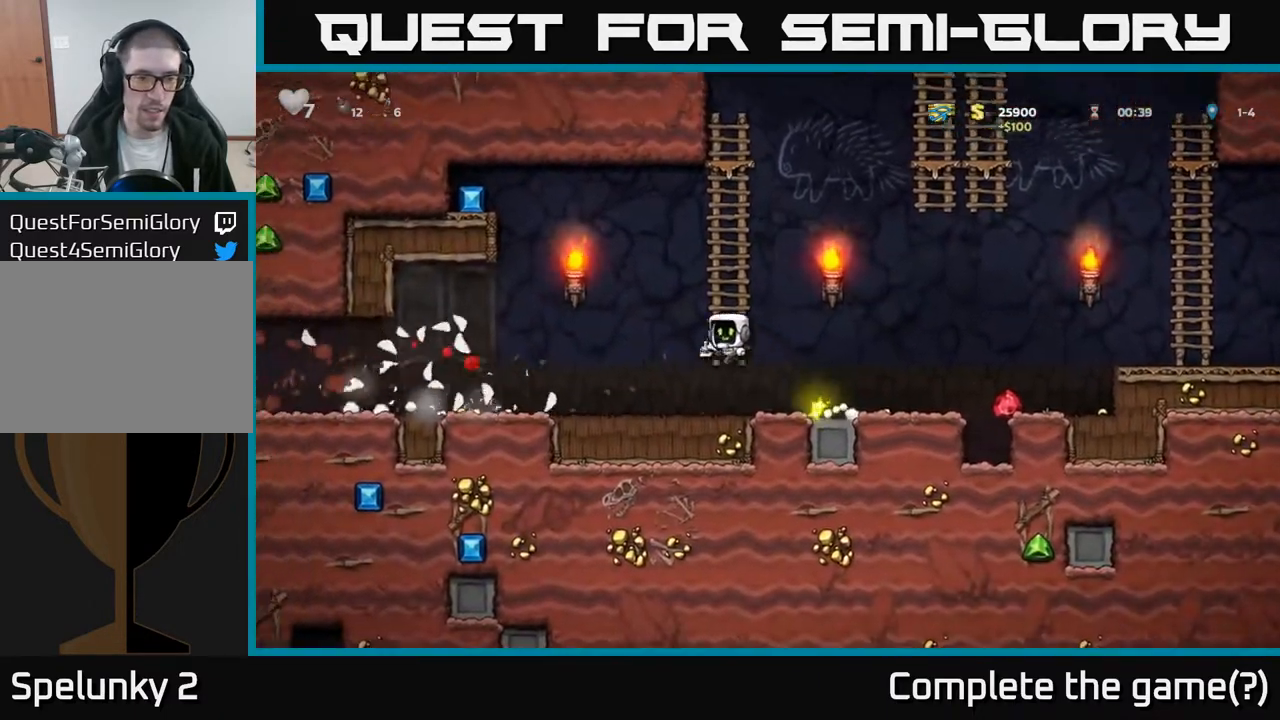
{"buttons": ["A", "DPAD_LEFT"], "left_stick": "center", "right_stick": "center", "events": [[50, "A", "up"], [183, "DPAD_LEFT", "down"], [350, "A", "down"], [417, "DPAD_UP", "up"]]}